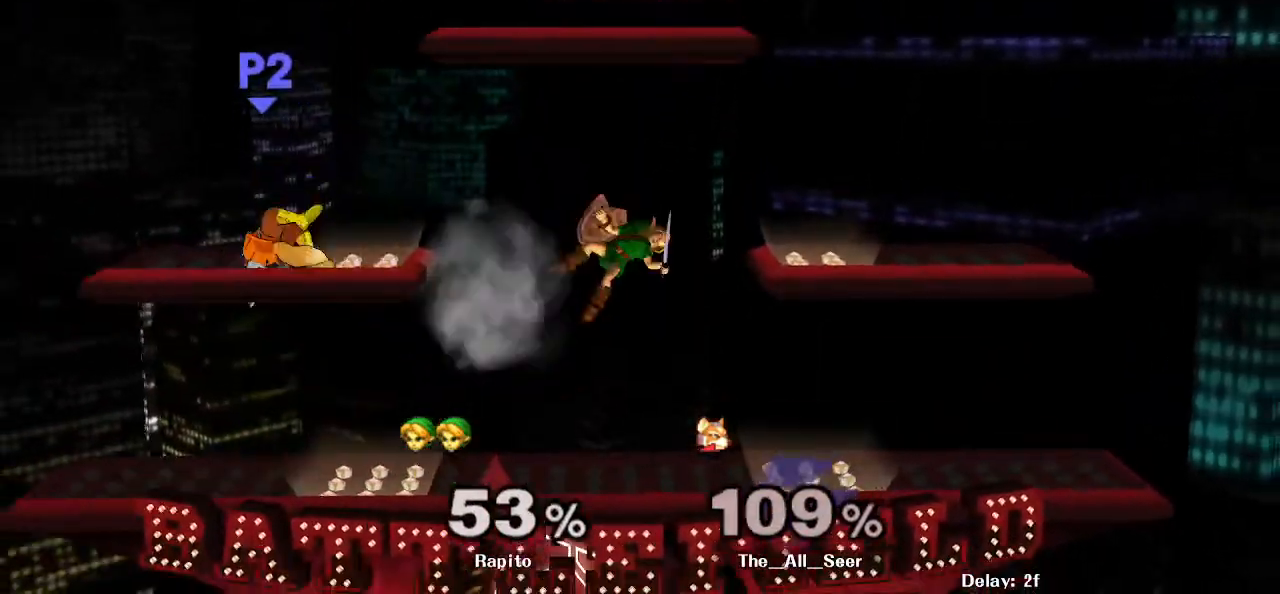
Gameplay with a controller (Nintendo layout); each line is a JSON object with the inputs held at the frame after it. "events" lists button and stick changes between this image and that frame as [ms after this image, input, new state], when the widget could be followed in between. Not read: L3 R3.
{"buttons": [], "left_stick": "left", "right_stick": "center", "events": [[17, "A", "up"], [83, "L1", "up"], [117, "left_stick", "center"], [450, "Y", "down"], [450, "left_stick", "left"], [500, "Y", "up"]]}
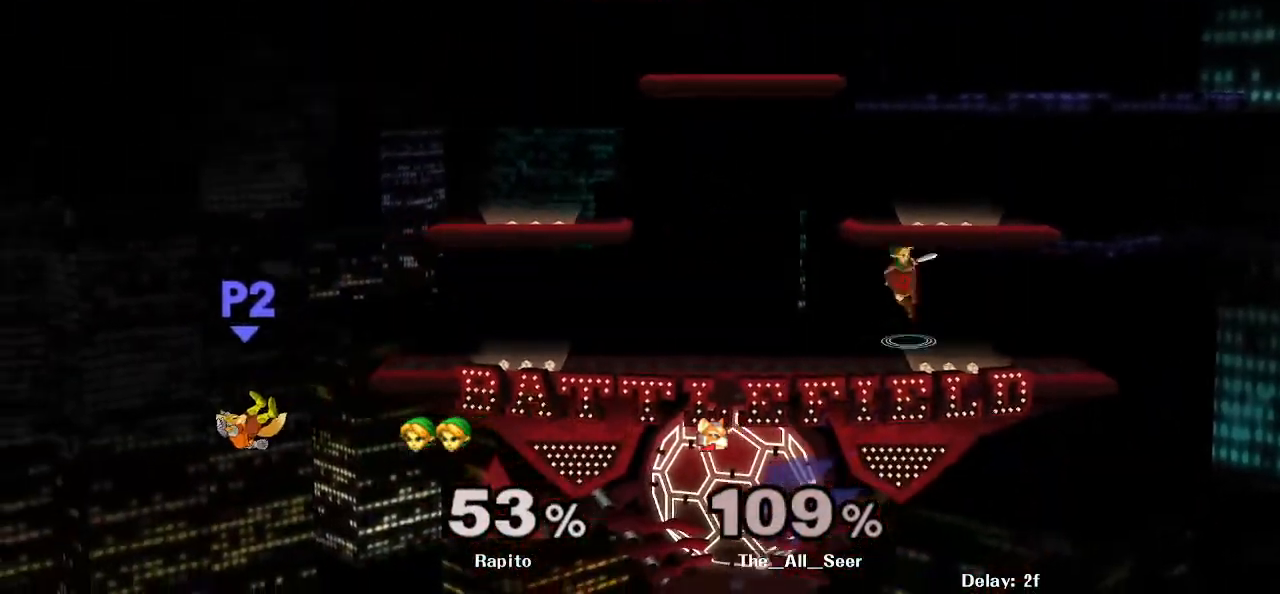
{"buttons": ["B"], "left_stick": "left", "right_stick": "center", "events": [[50, "Y", "down"], [117, "Y", "up"], [383, "B", "down"]]}
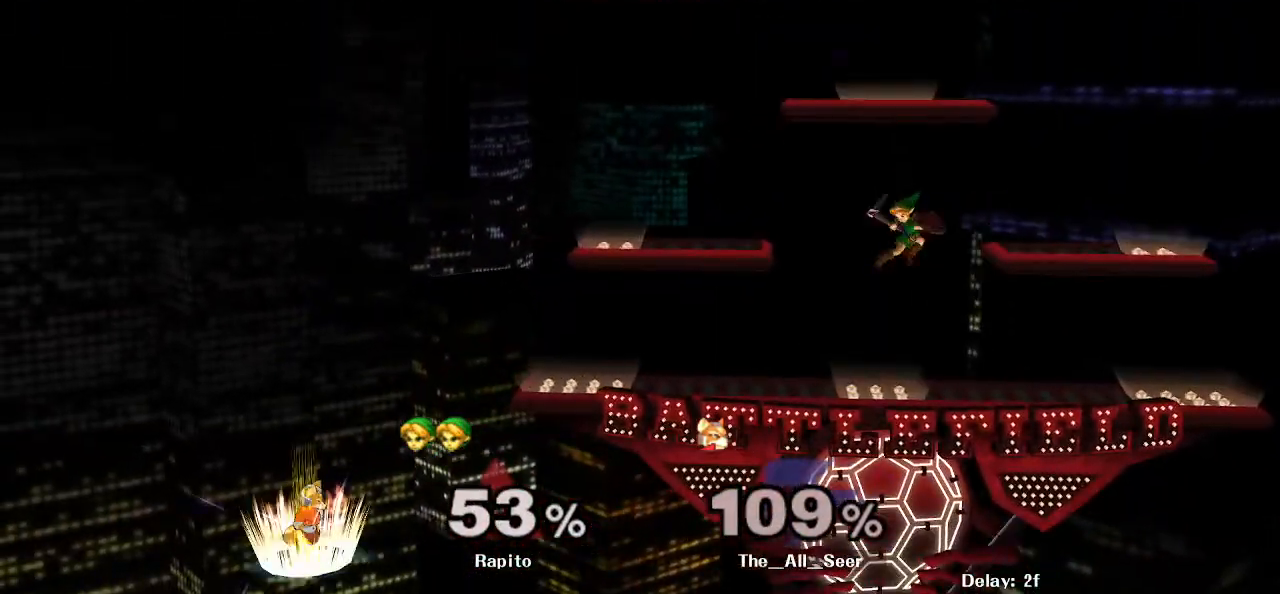
{"buttons": [], "left_stick": "center", "right_stick": "center", "events": [[417, "left_stick", "center"], [433, "B", "up"]]}
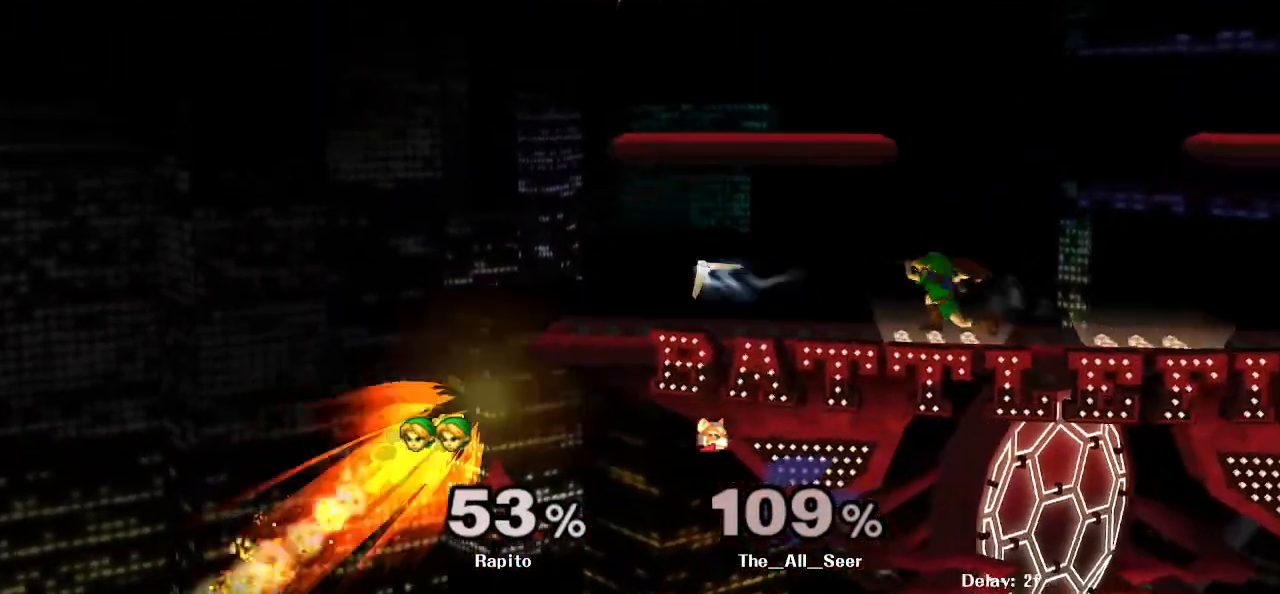
{"buttons": ["B"], "left_stick": "down", "right_stick": "center", "events": [[67, "left_stick", "down"], [83, "B", "down"], [117, "B", "up"], [167, "B", "down"], [233, "B", "up"], [267, "B", "down"], [317, "B", "up"], [367, "B", "down"], [433, "B", "up"], [483, "B", "down"]]}
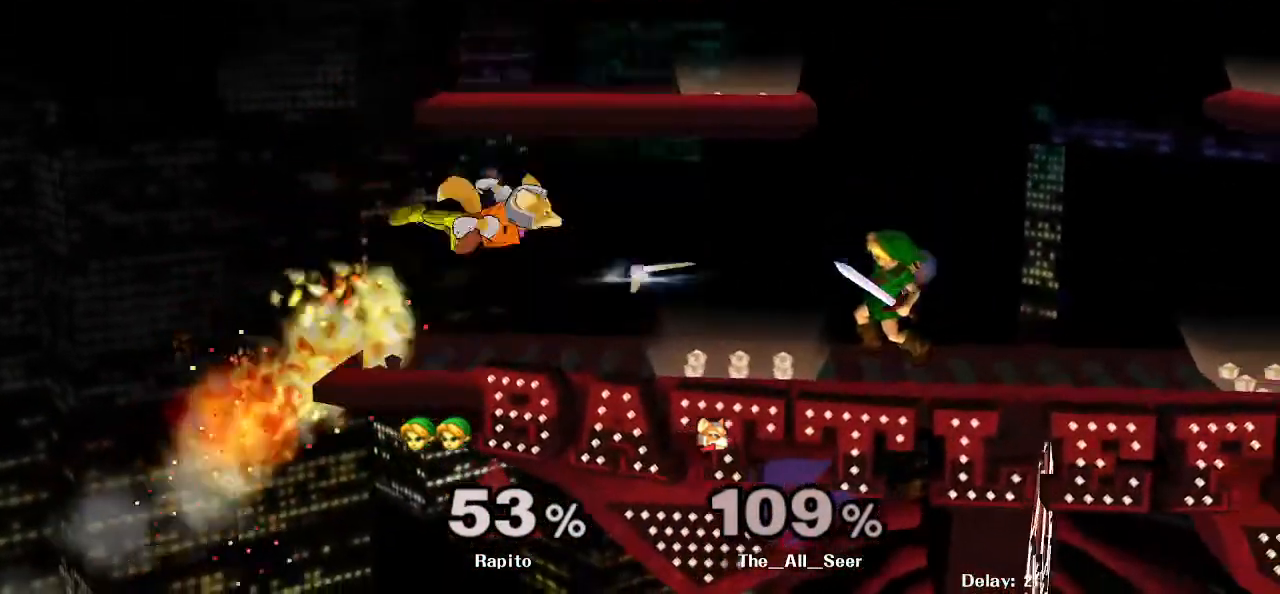
{"buttons": [], "left_stick": "right", "right_stick": "center", "events": [[217, "B", "up"], [267, "left_stick", "center"], [400, "Y", "down"], [417, "left_stick", "right"], [433, "Y", "up"]]}
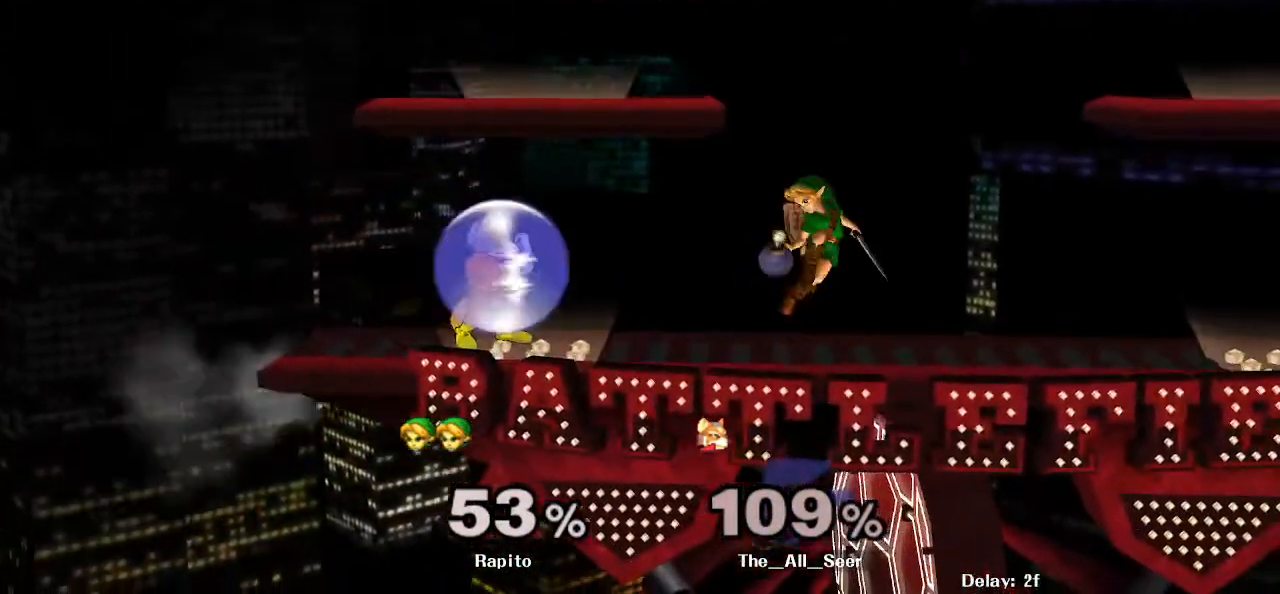
{"buttons": [], "left_stick": "left", "right_stick": "center", "events": [[50, "right_stick", "up-left"], [167, "right_stick", "center"], [317, "left_stick", "center"], [500, "left_stick", "left"]]}
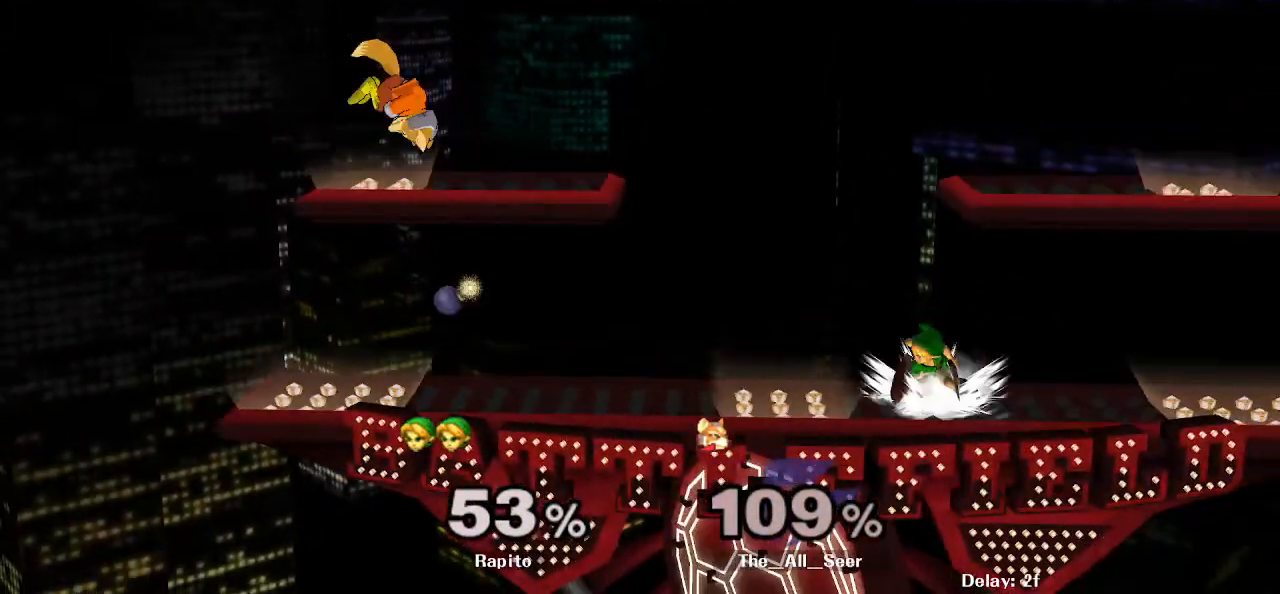
{"buttons": [], "left_stick": "center", "right_stick": "center", "events": [[17, "Y", "down"], [100, "Y", "up"], [150, "left_stick", "center"], [167, "B", "down"], [233, "B", "up"]]}
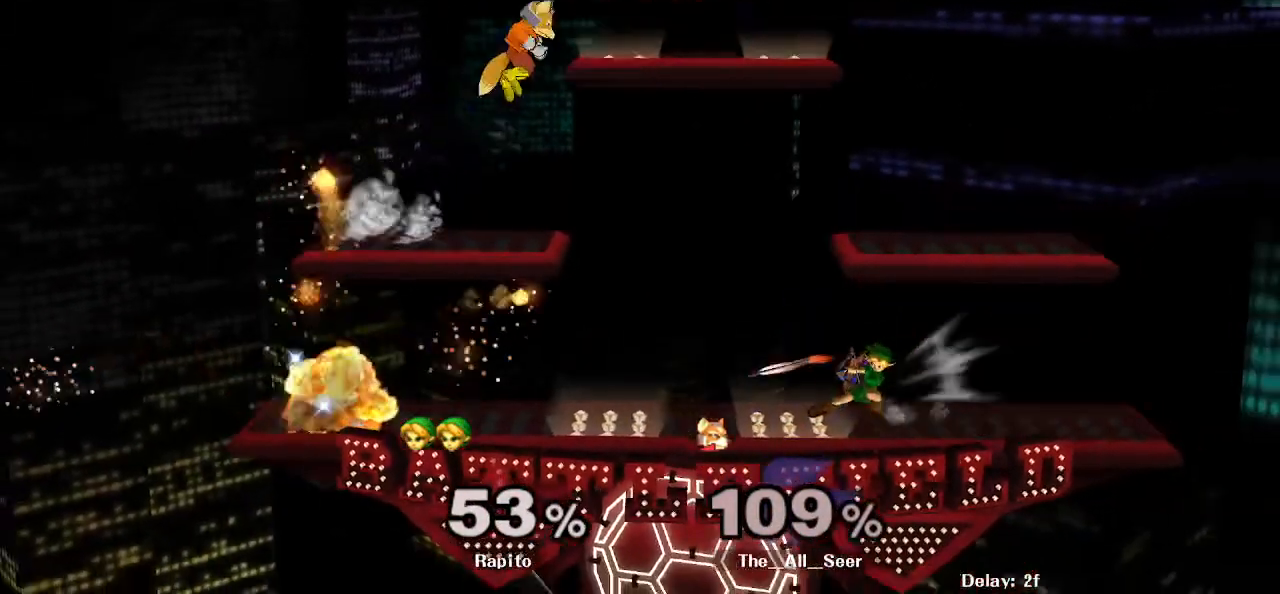
{"buttons": ["A"], "left_stick": "center", "right_stick": "center", "events": [[300, "Y", "down"], [400, "A", "down"], [483, "Y", "up"]]}
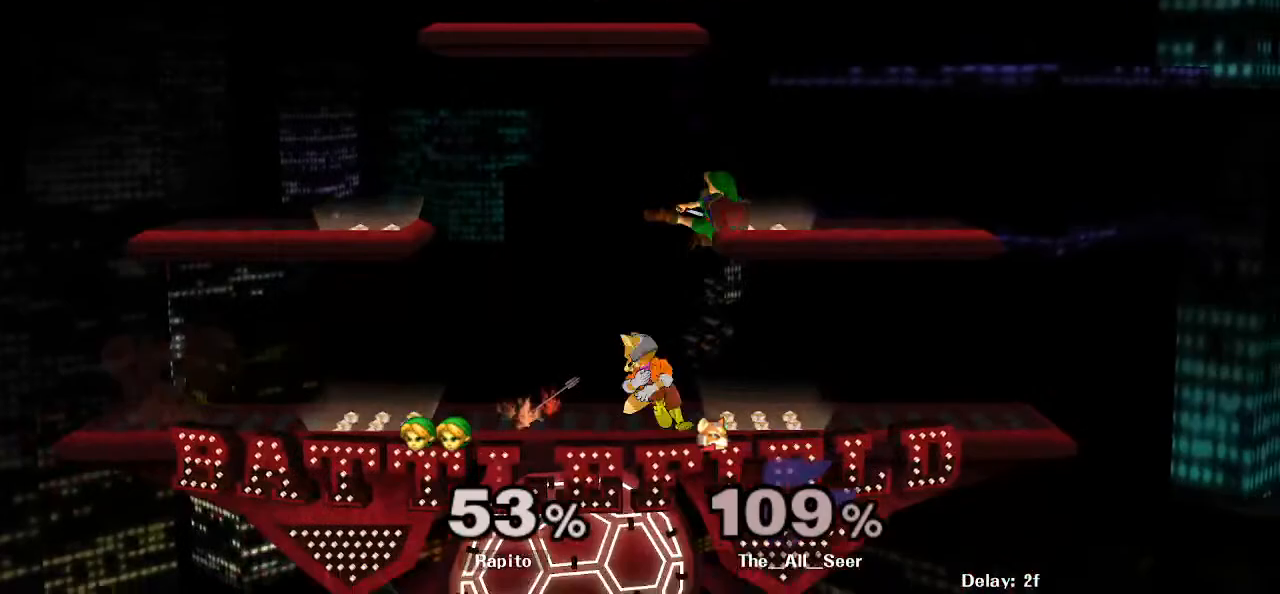
{"buttons": ["A"], "left_stick": "right", "right_stick": "center", "events": [[67, "left_stick", "left"], [300, "A", "up"], [317, "left_stick", "center"], [450, "left_stick", "right"], [500, "A", "down"]]}
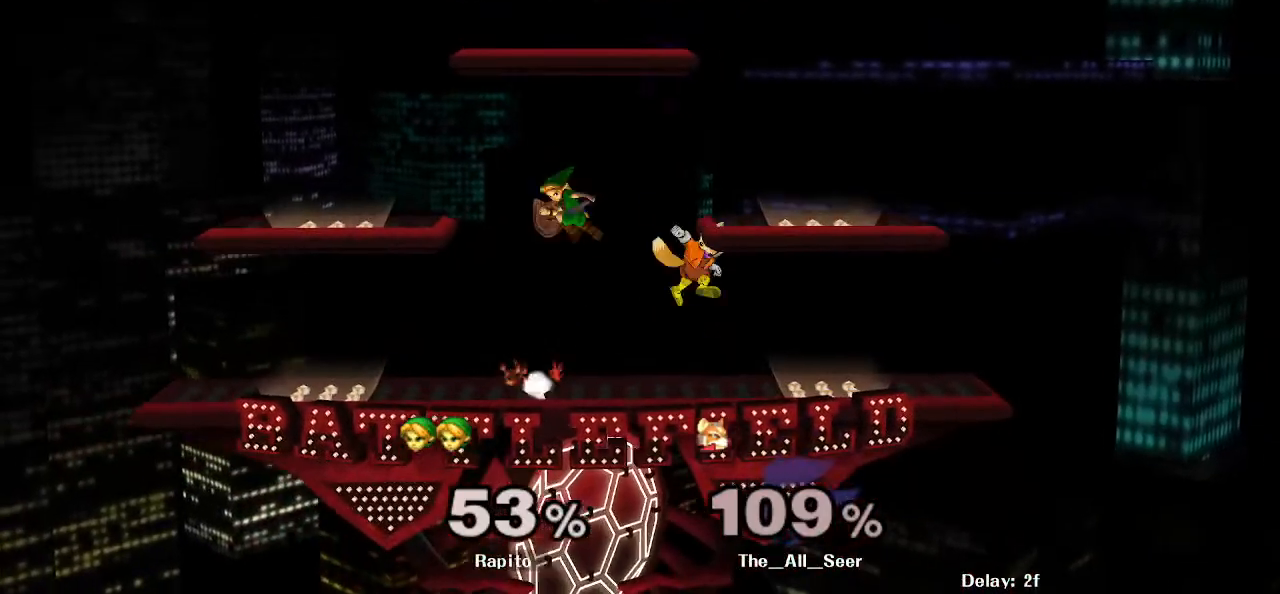
{"buttons": ["A"], "left_stick": "right", "right_stick": "center", "events": [[33, "A", "up"], [100, "A", "down"], [150, "L1", "down"], [200, "A", "up"], [250, "L1", "up"], [250, "left_stick", "center"], [333, "left_stick", "left"], [467, "Y", "down"], [467, "left_stick", "right"], [483, "A", "down"], [483, "Y", "up"]]}
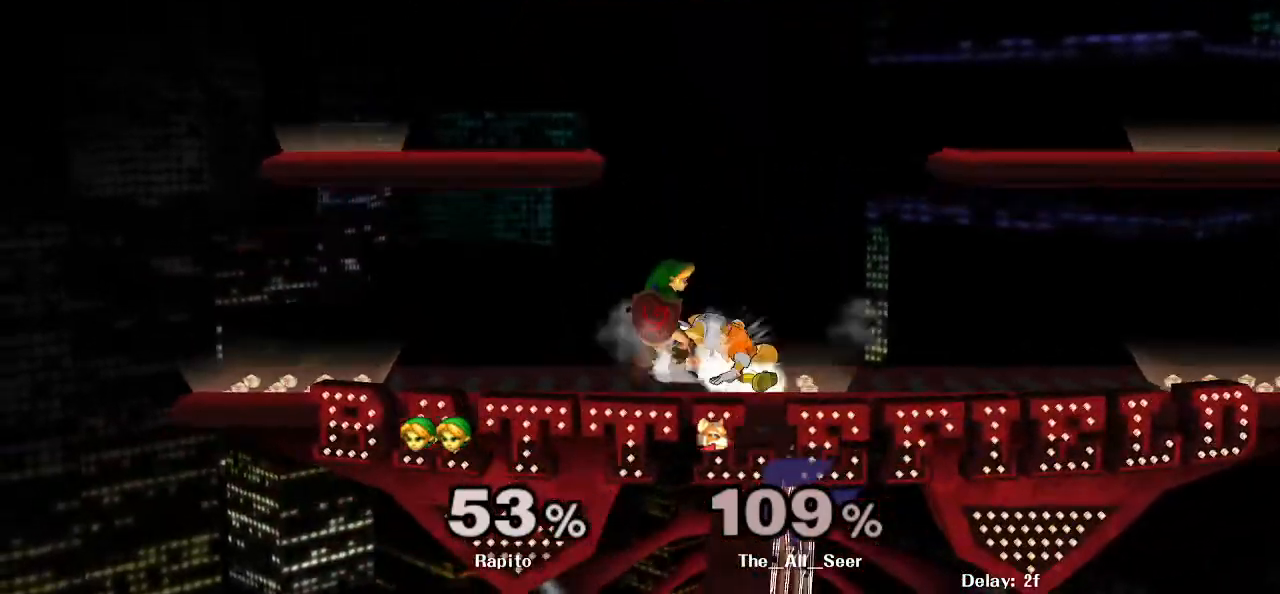
{"buttons": [], "left_stick": "center", "right_stick": "center", "events": [[17, "A", "up"], [33, "A", "down"], [117, "A", "up"], [200, "A", "down"], [400, "A", "up"], [450, "left_stick", "center"]]}
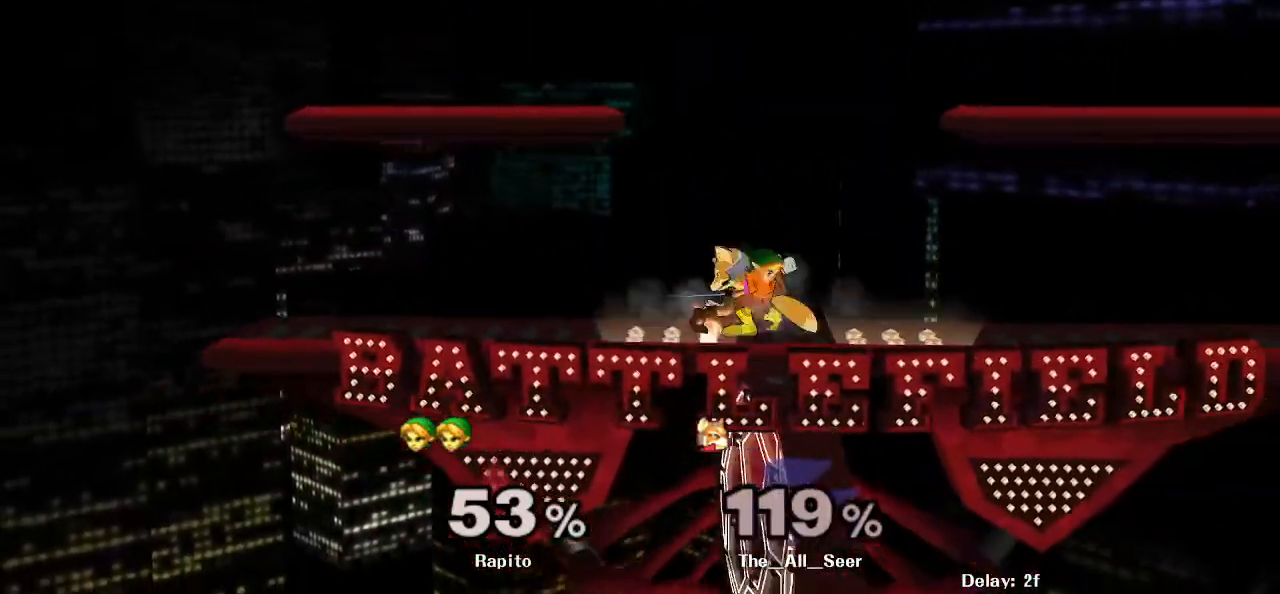
{"buttons": [], "left_stick": "center", "right_stick": "center", "events": [[67, "A", "down"], [150, "A", "up"]]}
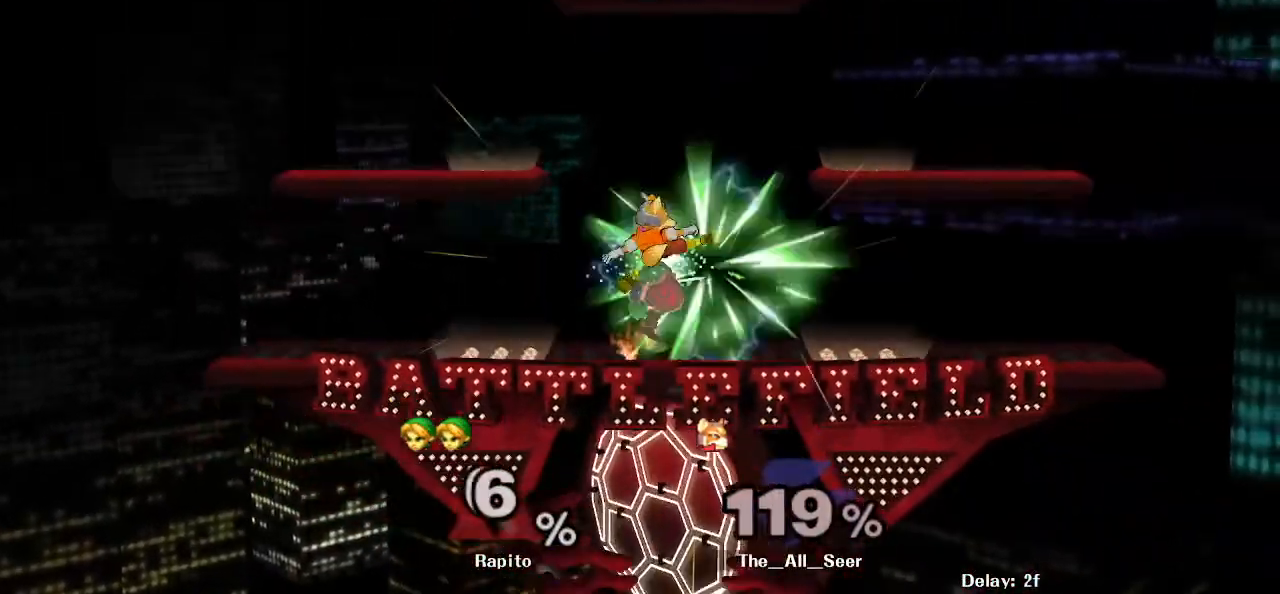
{"buttons": [], "left_stick": "center", "right_stick": "center", "events": [[100, "L1", "down"], [417, "L1", "up"]]}
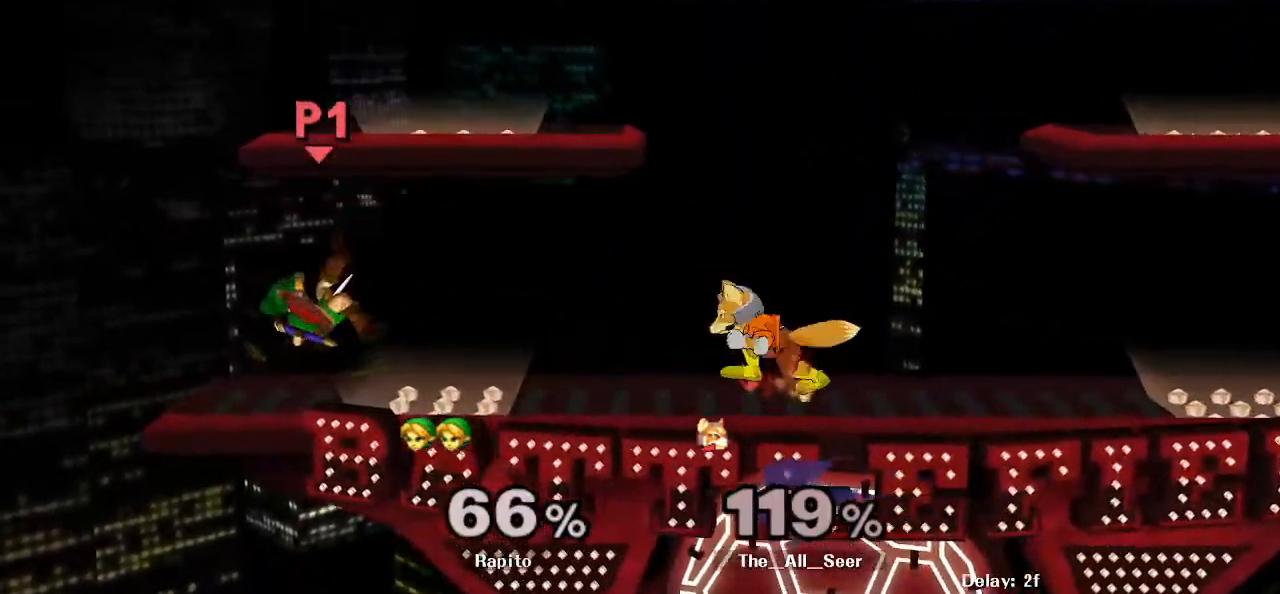
{"buttons": [], "left_stick": "center", "right_stick": "center", "events": []}
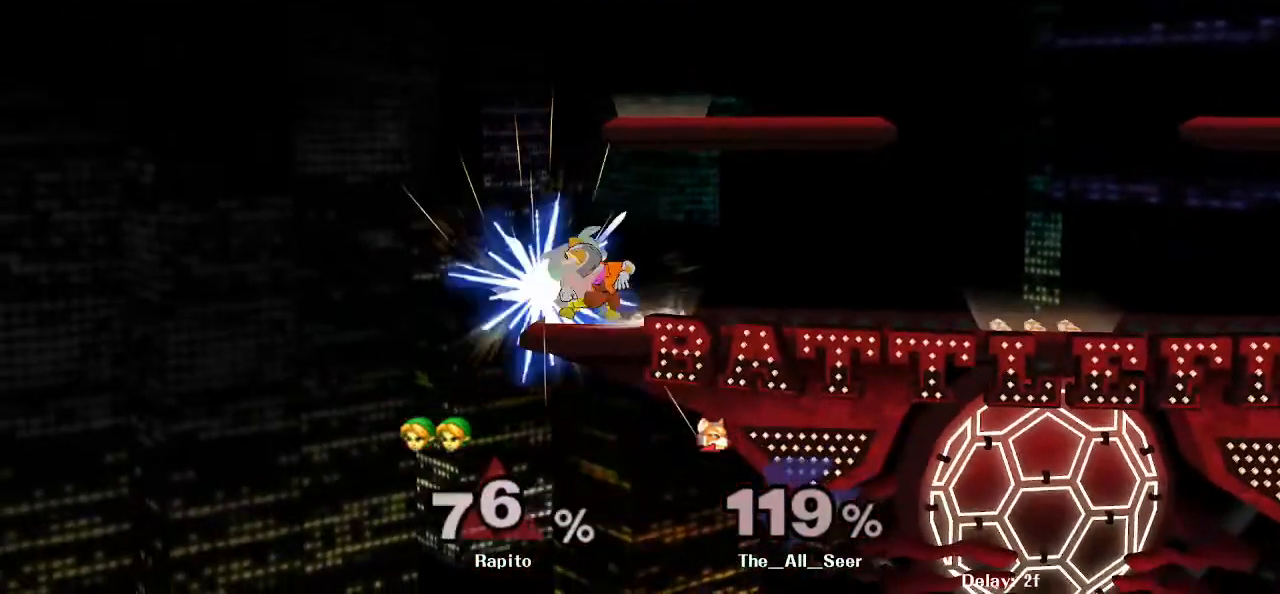
{"buttons": [], "left_stick": "left", "right_stick": "center", "events": [[433, "left_stick", "left"]]}
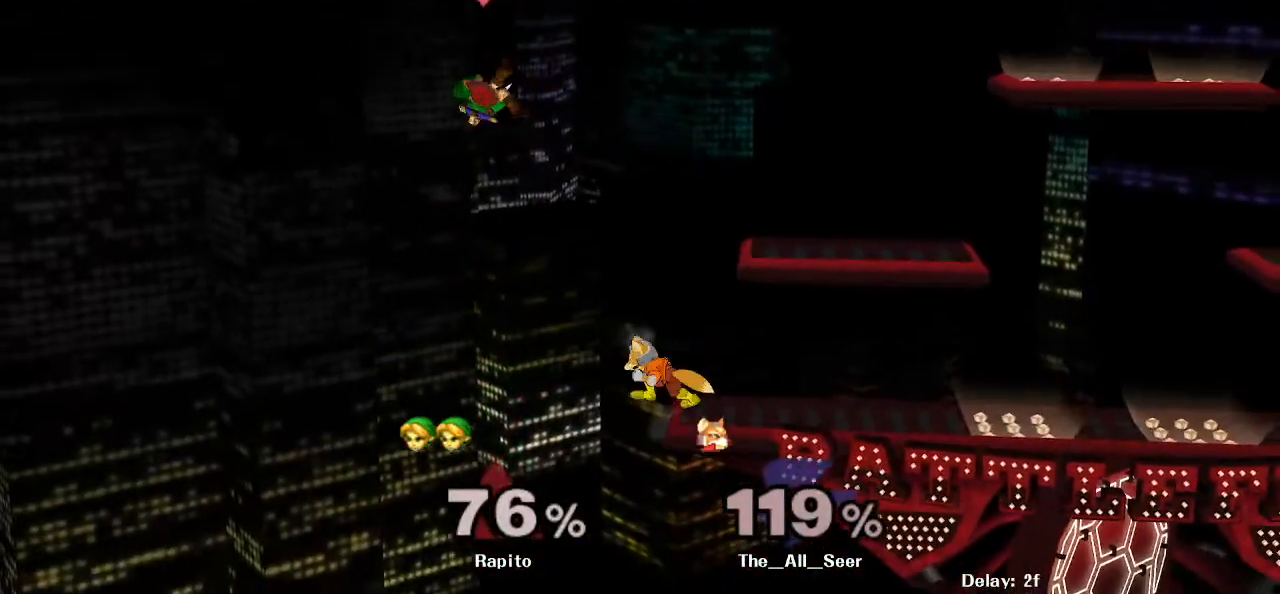
{"buttons": [], "left_stick": "left", "right_stick": "center", "events": []}
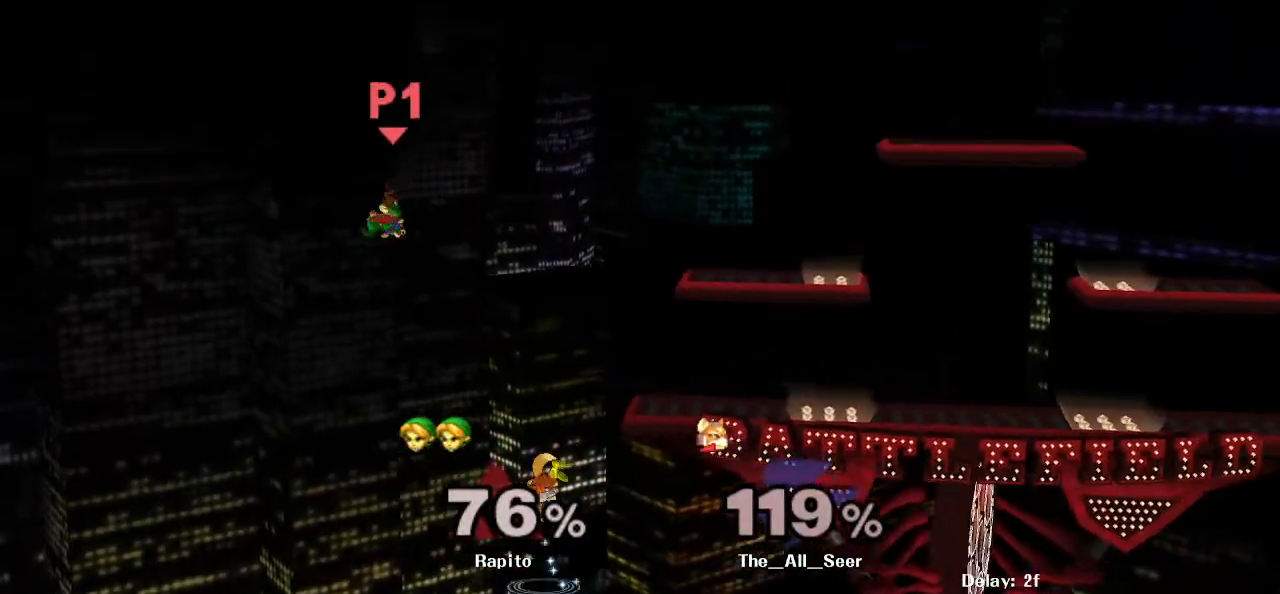
{"buttons": ["B"], "left_stick": "down", "right_stick": "center", "events": [[150, "left_stick", "center"], [217, "left_stick", "right"], [250, "Y", "down"], [333, "Y", "up"], [350, "left_stick", "down"], [367, "B", "down"]]}
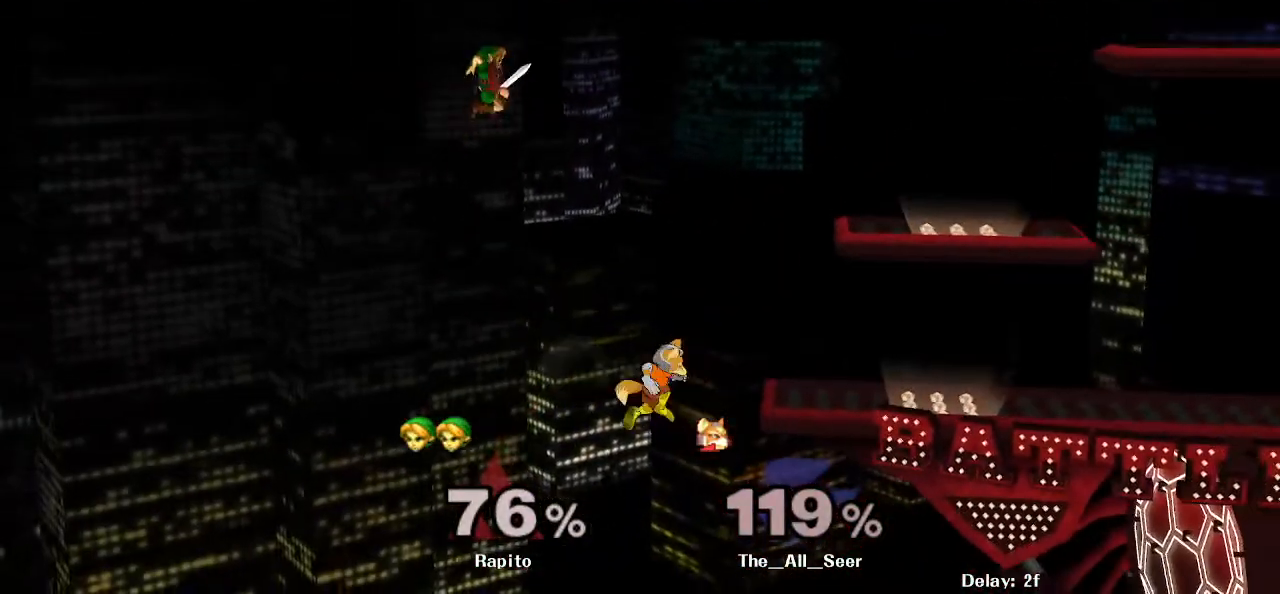
{"buttons": [], "left_stick": "up-left", "right_stick": "center", "events": [[17, "left_stick", "center"], [117, "B", "up"], [333, "left_stick", "up-left"]]}
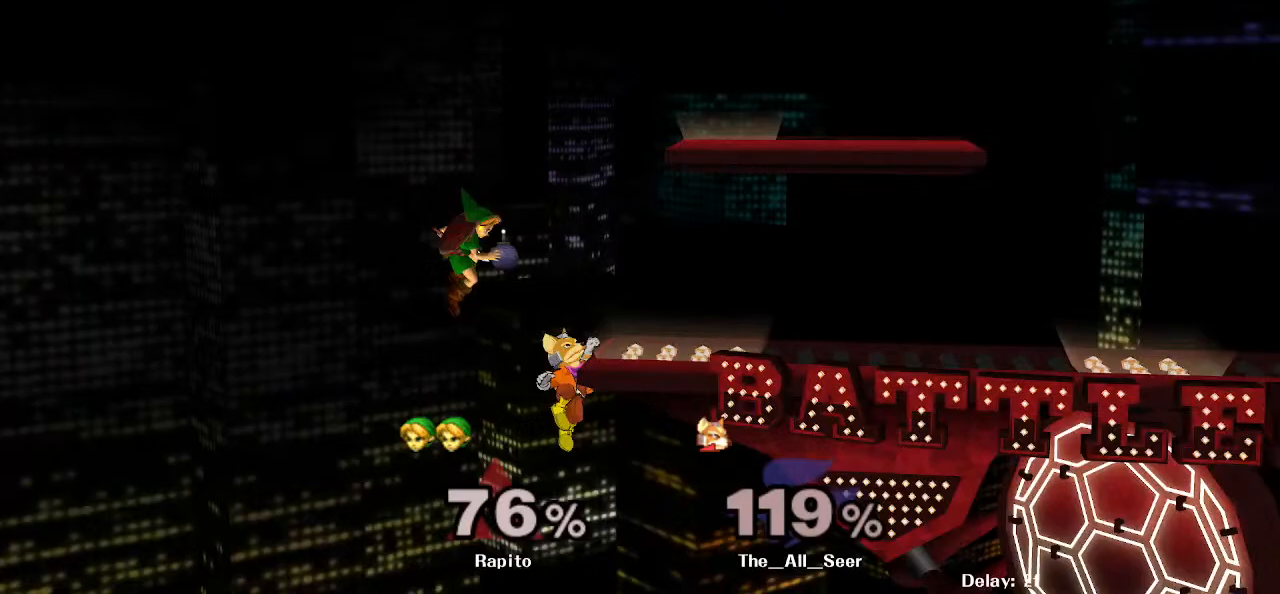
{"buttons": ["B"], "left_stick": "up-right", "right_stick": "center", "events": [[50, "right_stick", "right"], [150, "right_stick", "center"], [250, "left_stick", "up-right"], [383, "left_stick", "up"], [400, "B", "down"], [450, "B", "up"], [500, "B", "down"], [500, "left_stick", "up-right"]]}
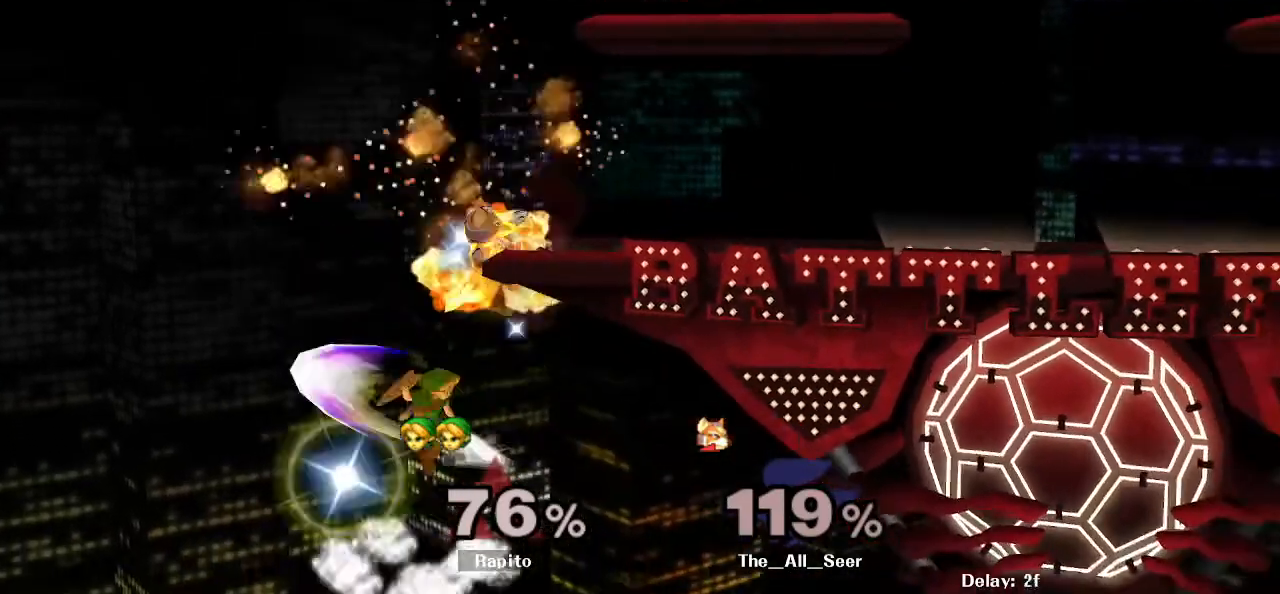
{"buttons": [], "left_stick": "right", "right_stick": "center", "events": [[117, "B", "up"], [167, "B", "down"], [233, "B", "up"], [300, "B", "down"], [383, "left_stick", "right"], [450, "B", "up"]]}
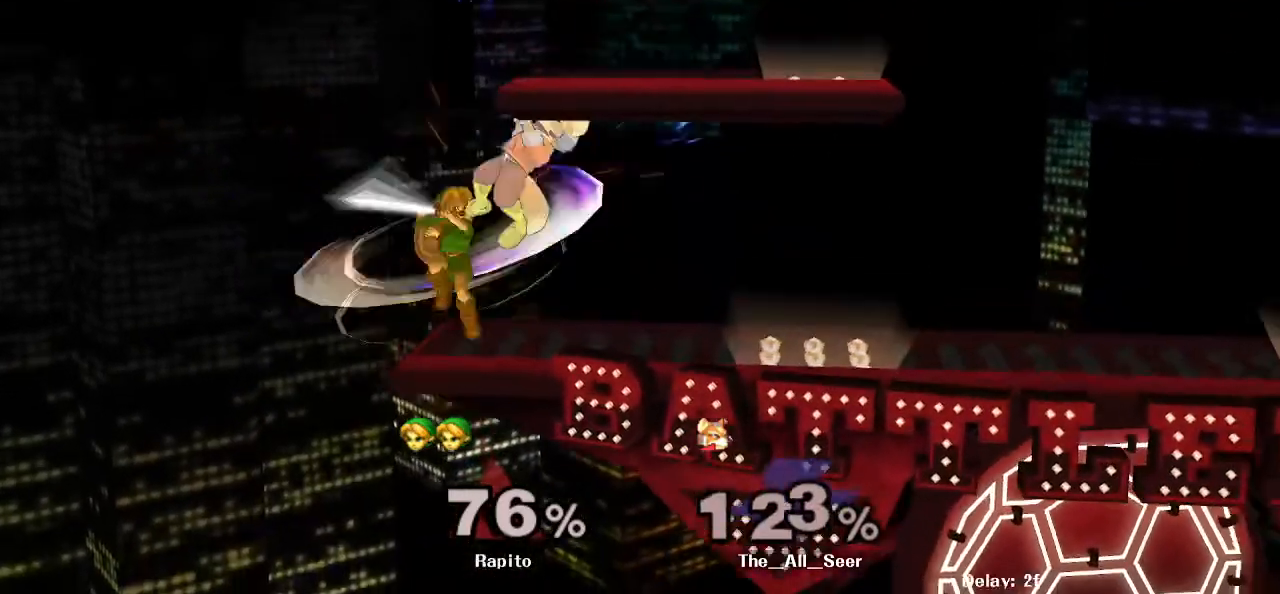
{"buttons": [], "left_stick": "up-right", "right_stick": "center", "events": [[17, "B", "down"], [83, "B", "up"], [117, "B", "down"], [467, "B", "up"], [483, "left_stick", "up-right"]]}
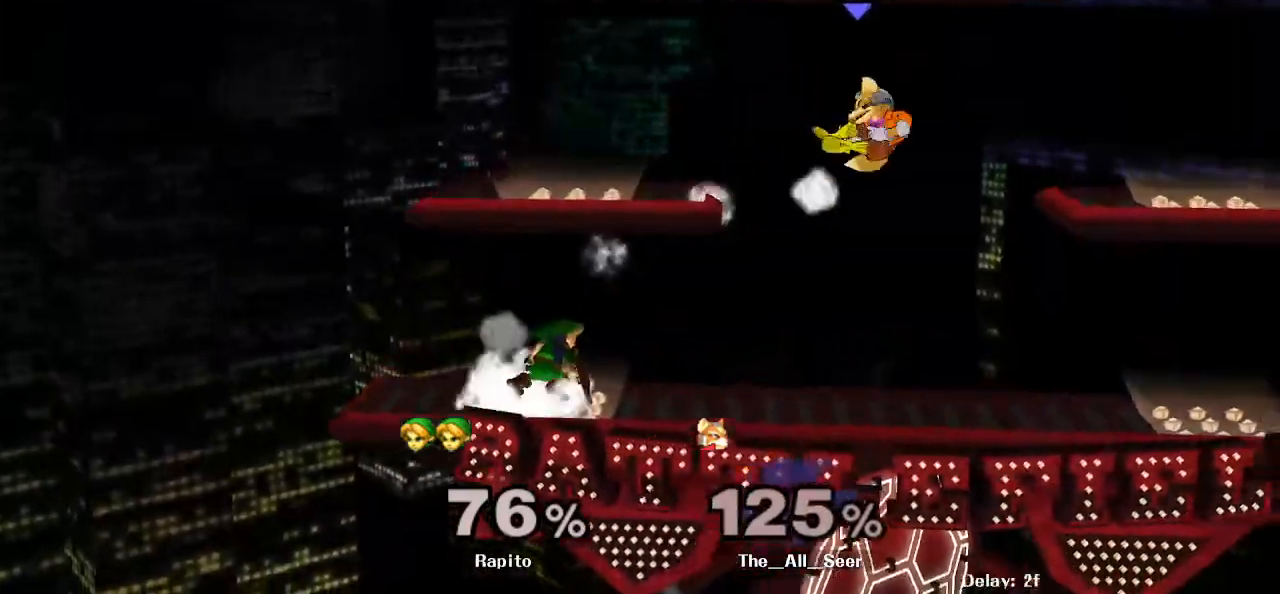
{"buttons": ["Y"], "left_stick": "down-right", "right_stick": "center", "events": [[83, "left_stick", "center"], [400, "left_stick", "right"], [450, "Y", "down"], [467, "left_stick", "down-right"]]}
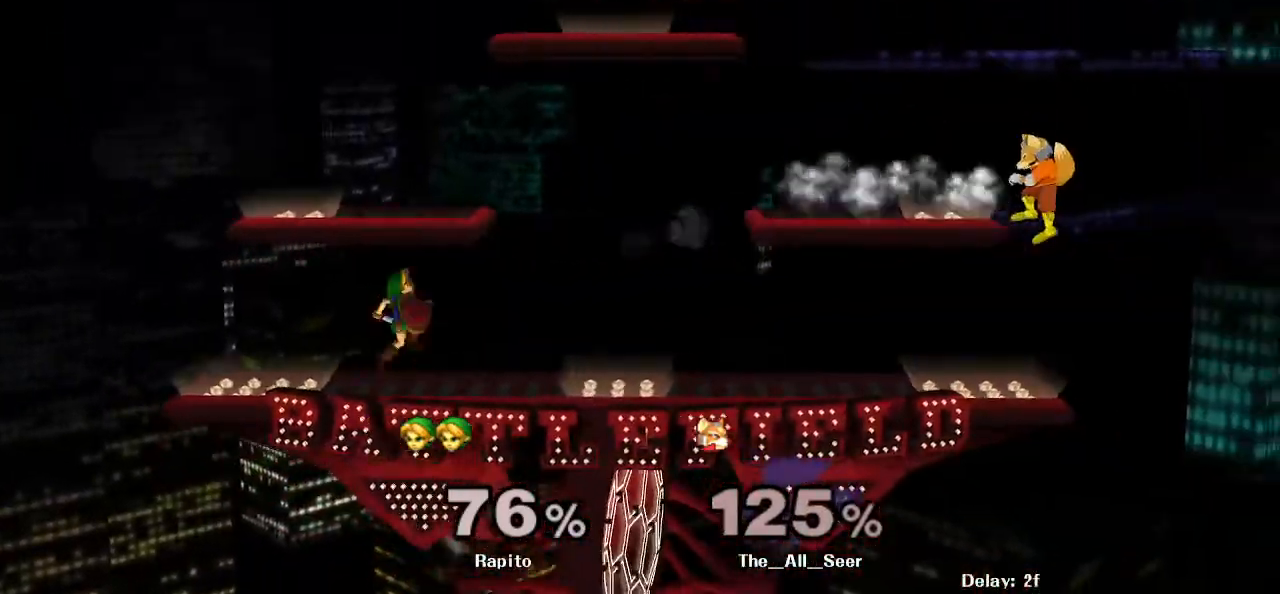
{"buttons": [], "left_stick": "center", "right_stick": "center", "events": [[50, "Y", "up"], [50, "left_stick", "down"], [100, "B", "down"], [150, "left_stick", "down-right"], [333, "B", "up"], [350, "left_stick", "center"]]}
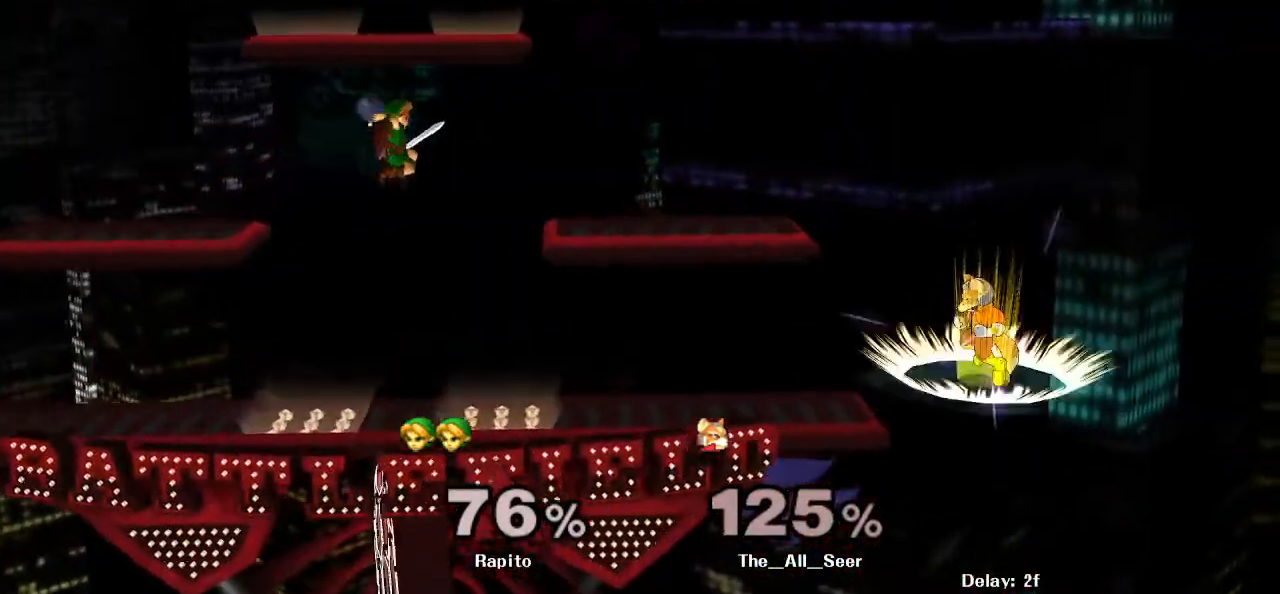
{"buttons": [], "left_stick": "center", "right_stick": "center", "events": [[33, "left_stick", "left"], [167, "left_stick", "center"], [317, "right_stick", "right"], [383, "right_stick", "center"]]}
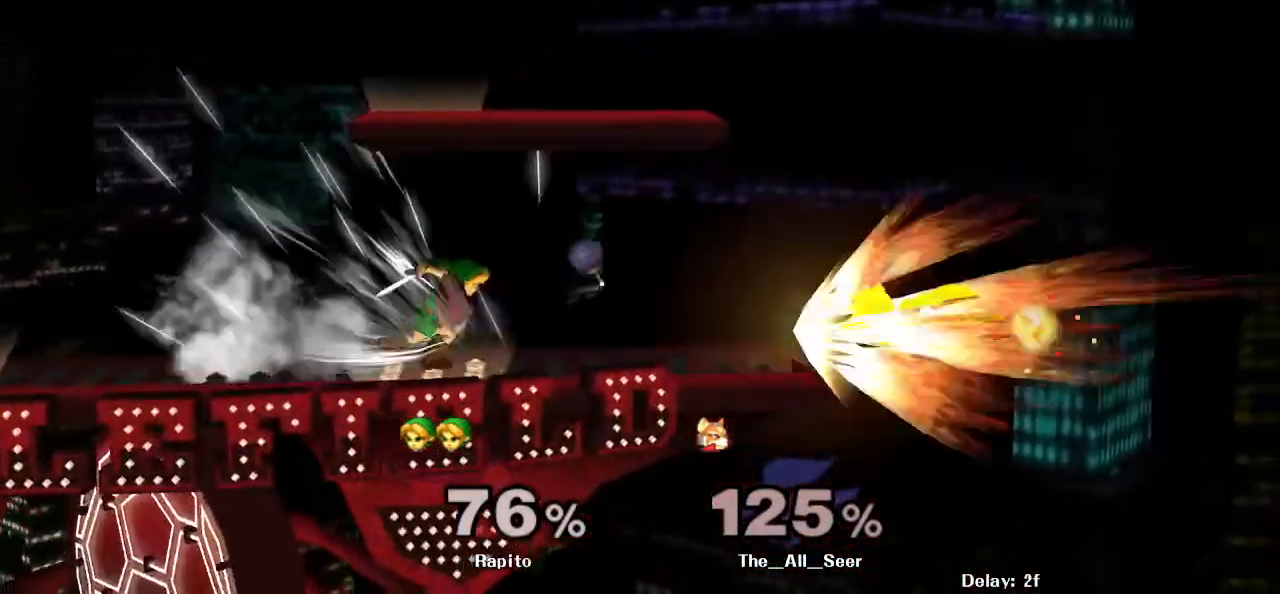
{"buttons": [], "left_stick": "center", "right_stick": "center", "events": [[100, "L1", "down"], [417, "Y", "down"], [467, "L1", "up"], [467, "Y", "up"]]}
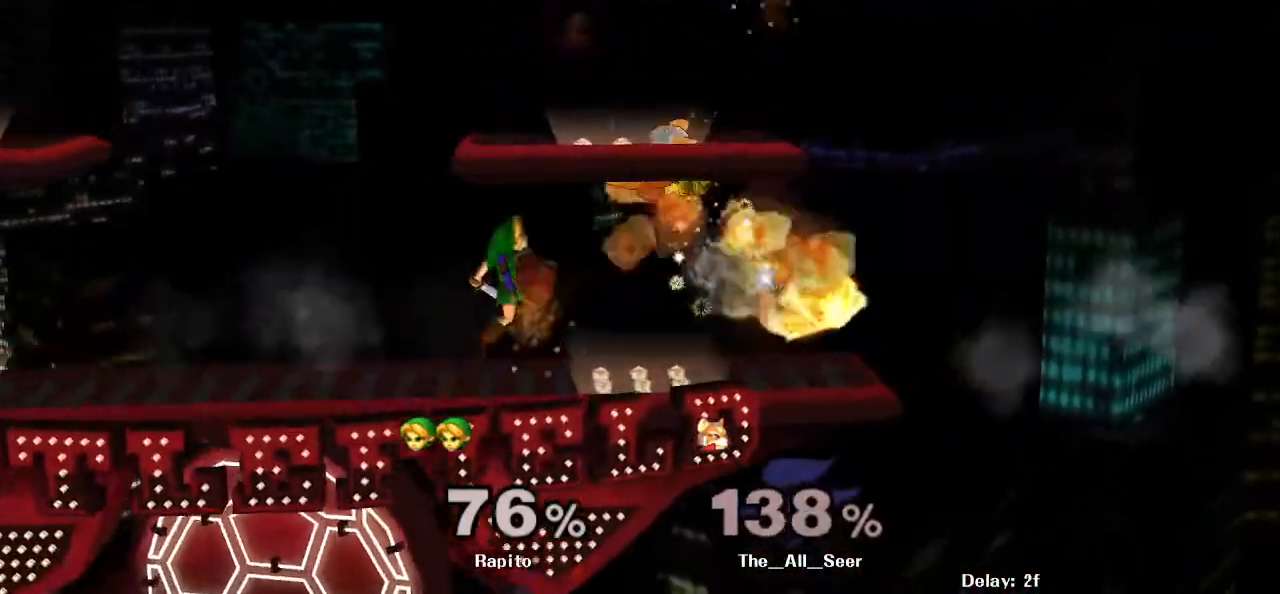
{"buttons": ["A", "L1"], "left_stick": "down", "right_stick": "center", "events": [[17, "A", "down"], [167, "left_stick", "right"], [450, "L1", "down"], [483, "left_stick", "down"]]}
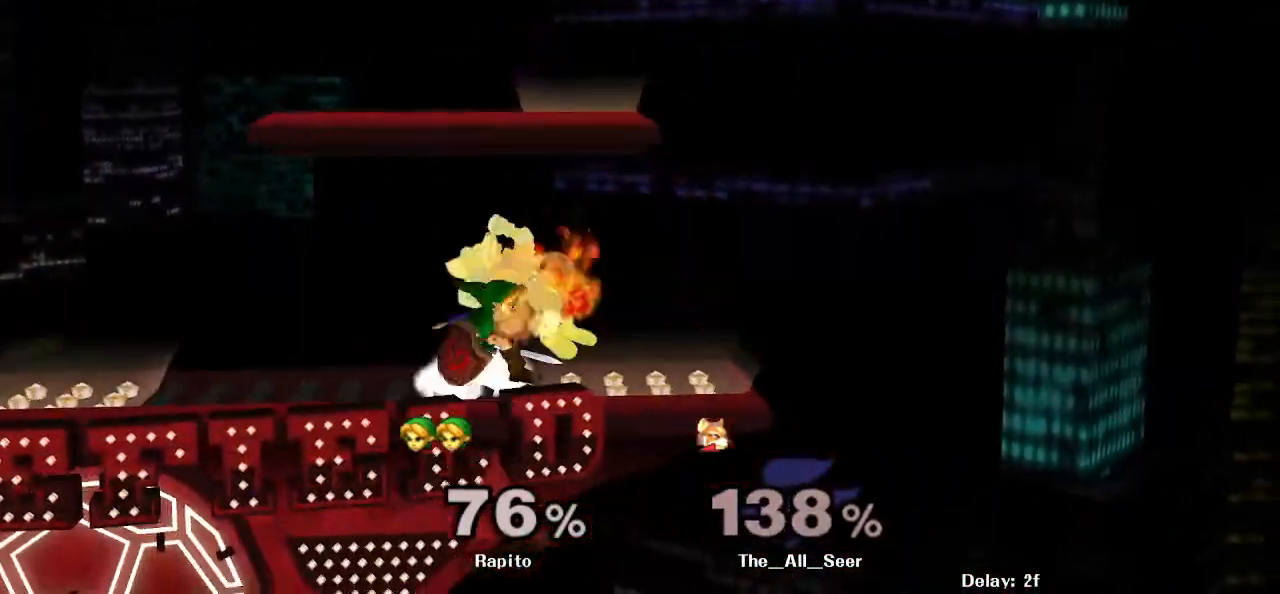
{"buttons": [], "left_stick": "center", "right_stick": "center", "events": [[17, "A", "up"], [83, "L1", "up"], [133, "left_stick", "center"], [250, "A", "down"], [267, "A", "up"], [300, "A", "down"], [333, "A", "up"]]}
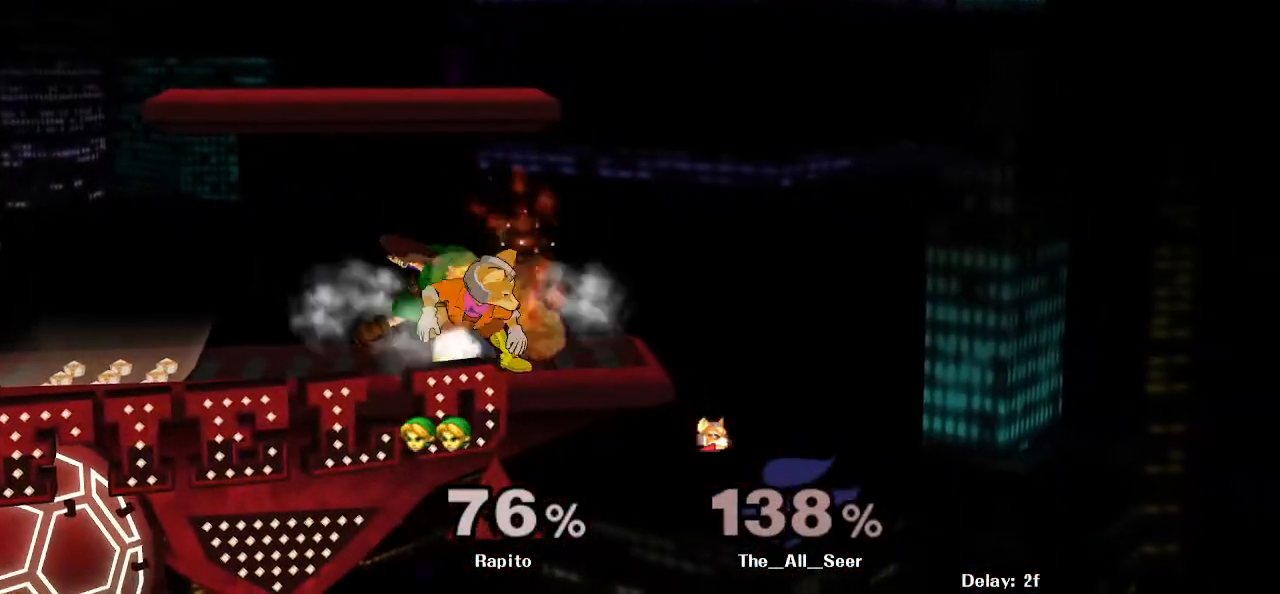
{"buttons": [], "left_stick": "center", "right_stick": "center", "events": [[100, "right_stick", "down"], [250, "right_stick", "center"]]}
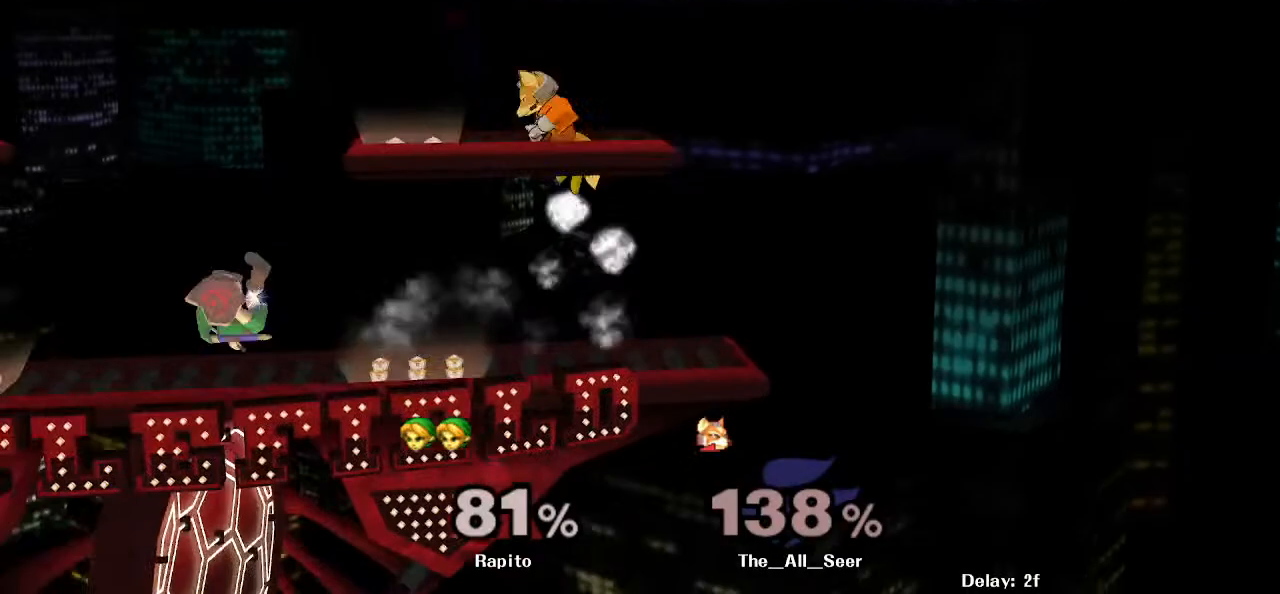
{"buttons": [], "left_stick": "left", "right_stick": "center", "events": [[133, "left_stick", "left"]]}
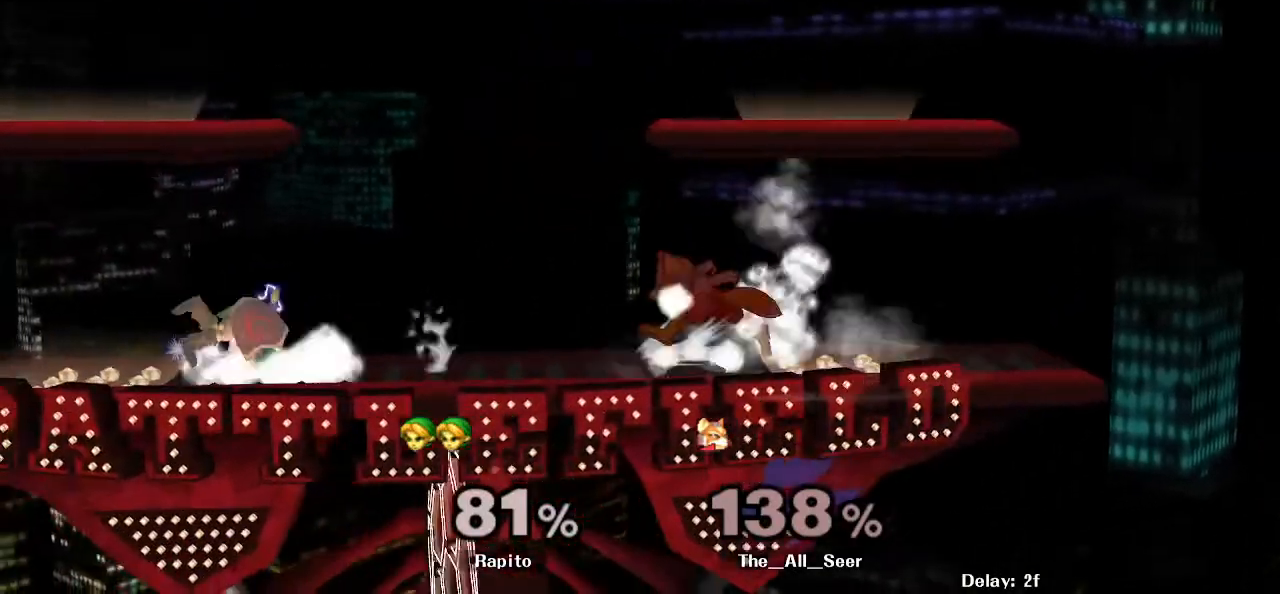
{"buttons": [], "left_stick": "right", "right_stick": "center", "events": [[67, "left_stick", "center"], [283, "Y", "down"], [350, "Y", "up"], [383, "right_stick", "down"], [433, "left_stick", "right"], [467, "right_stick", "center"]]}
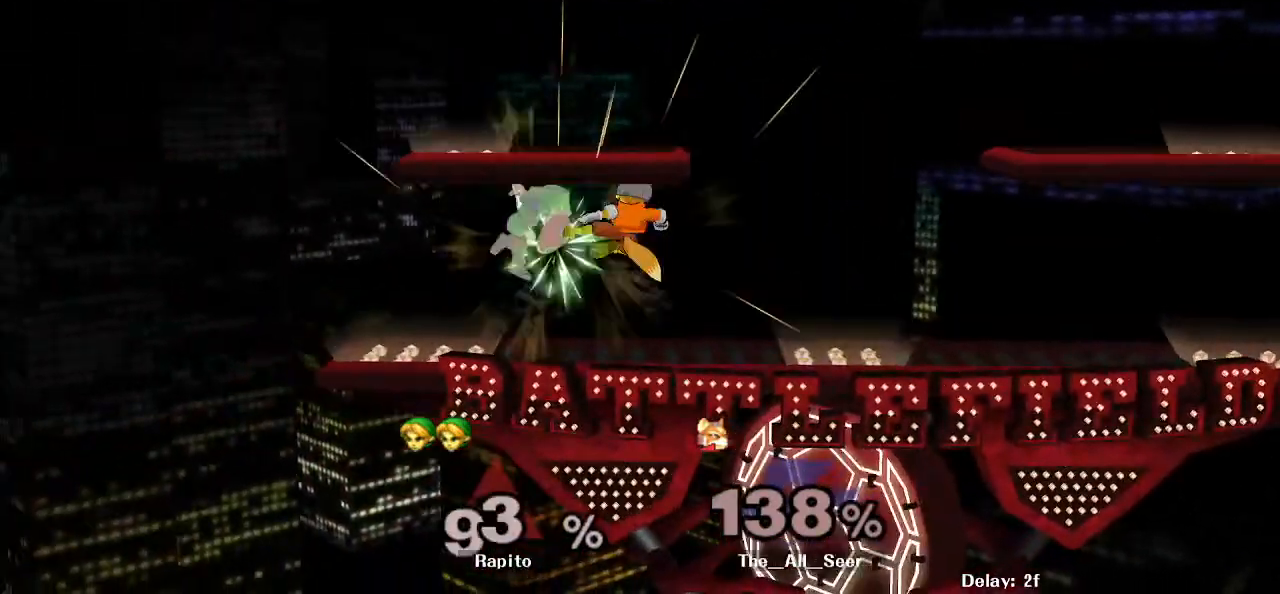
{"buttons": [], "left_stick": "center", "right_stick": "center", "events": [[367, "left_stick", "center"]]}